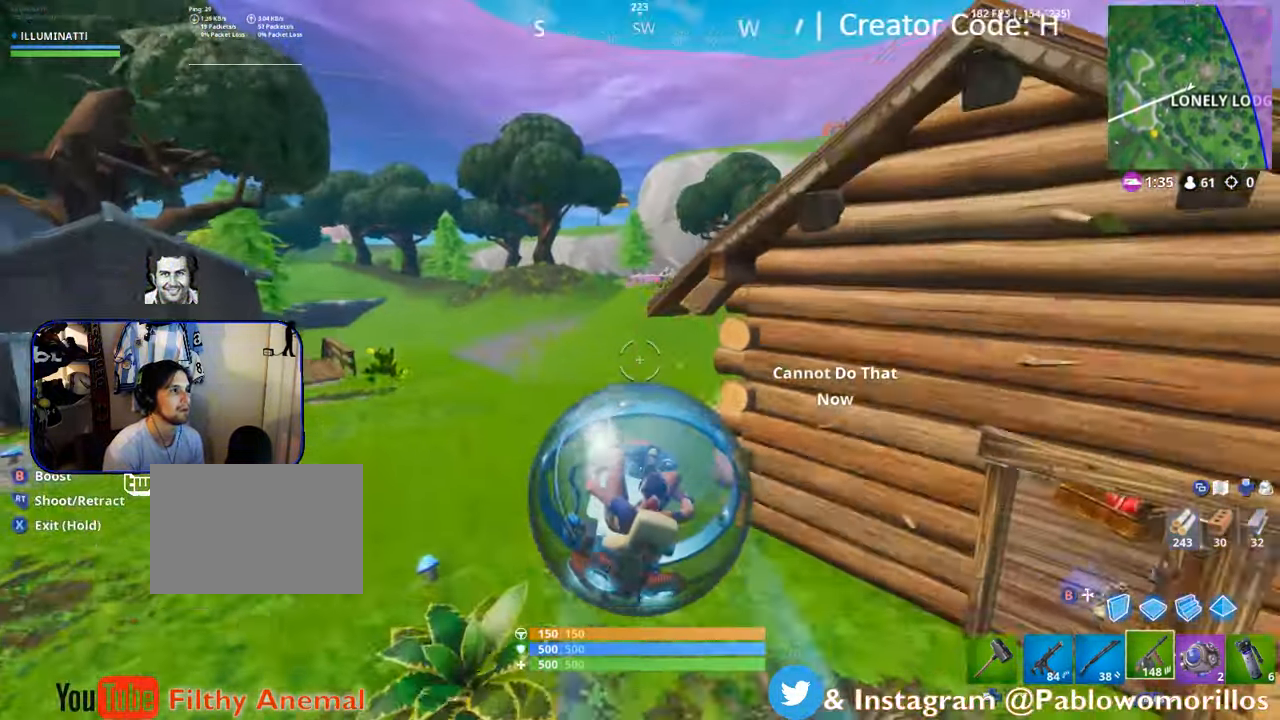
Gameplay with a controller (Xbox layout); each line is a JSON object with the inputs held at the frame after it. "events" lists button and stick changes between this image and that frame as [ms after this image, input, new state], when the widget could be followed in between.
{"buttons": ["R2"], "left_stick": "up-left", "right_stick": "center", "events": [[133, "right_stick", "up-right"], [267, "right_stick", "center"], [434, "R2", "down"]]}
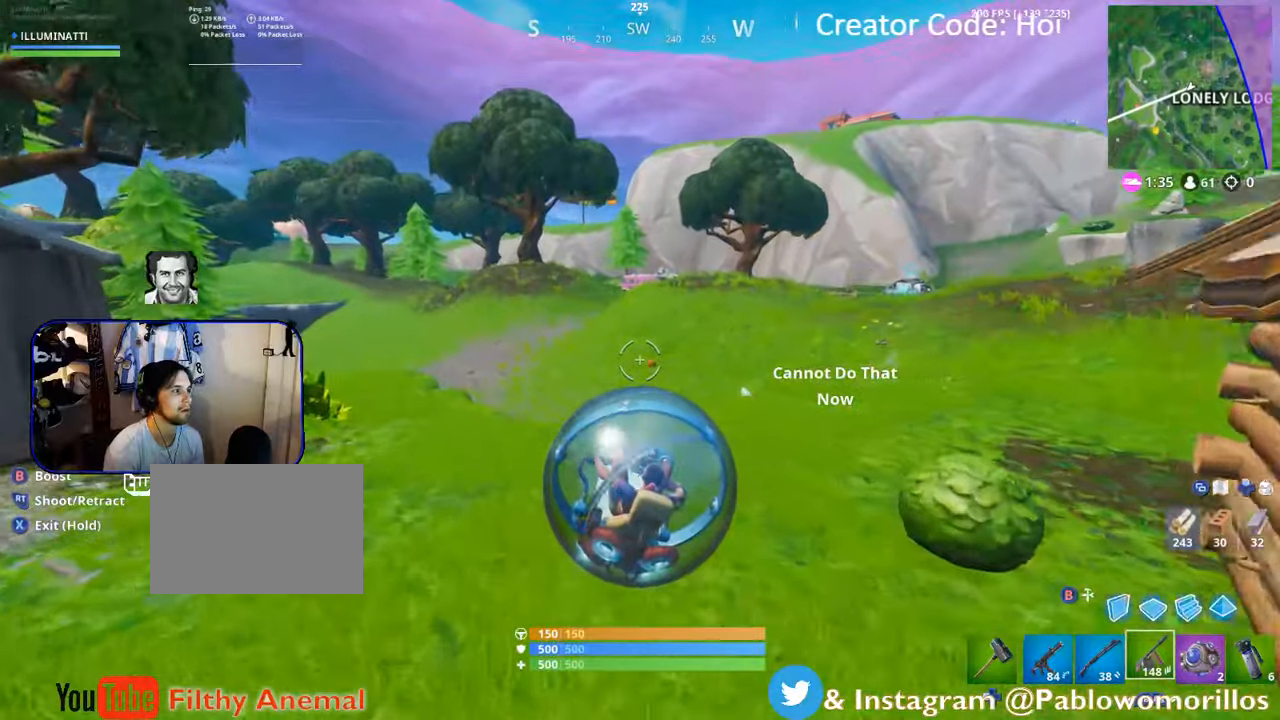
{"buttons": ["R2"], "left_stick": "up-left", "right_stick": "center", "events": []}
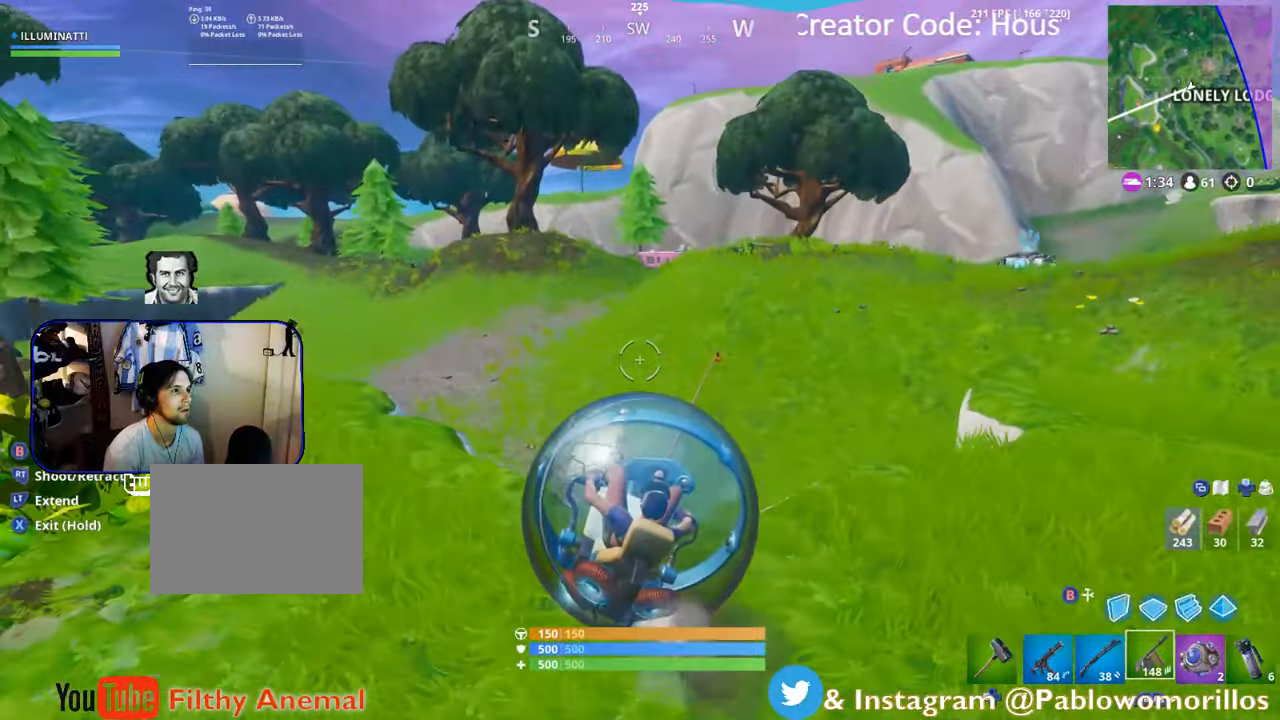
{"buttons": ["R2"], "left_stick": "up-left", "right_stick": "center", "events": []}
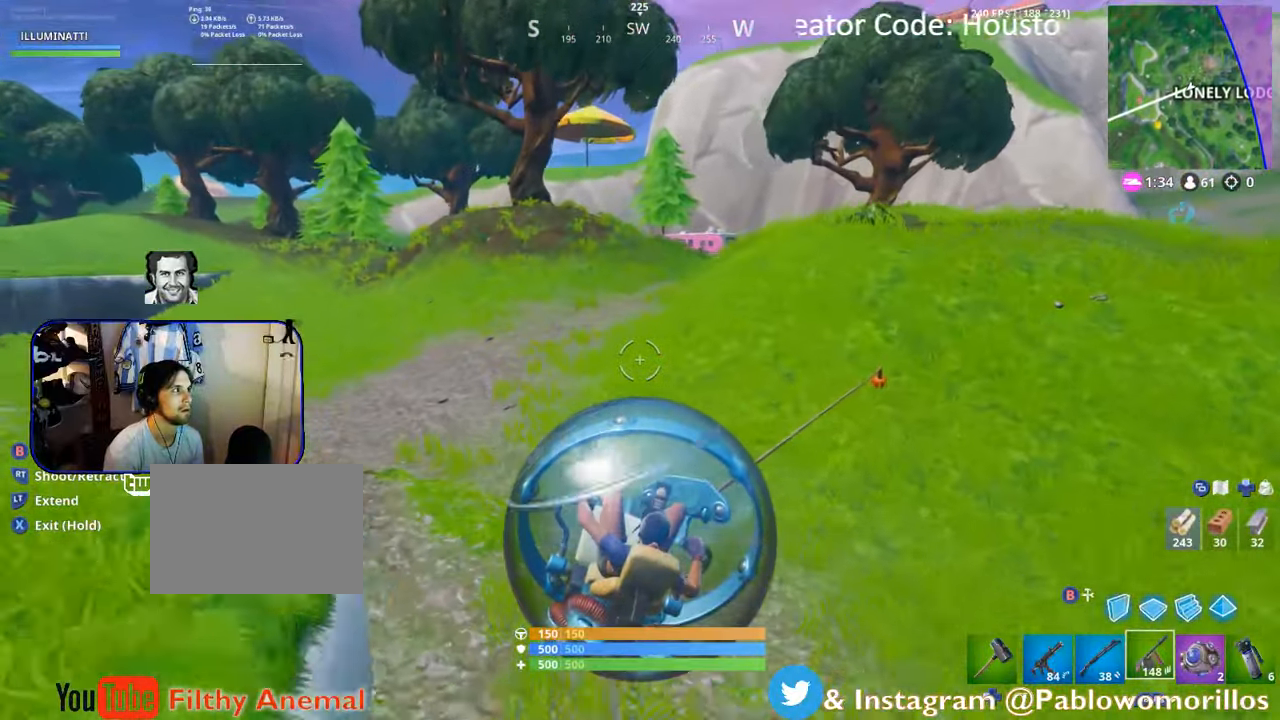
{"buttons": ["A", "R2"], "left_stick": "up-left", "right_stick": "center", "events": [[167, "A", "down"]]}
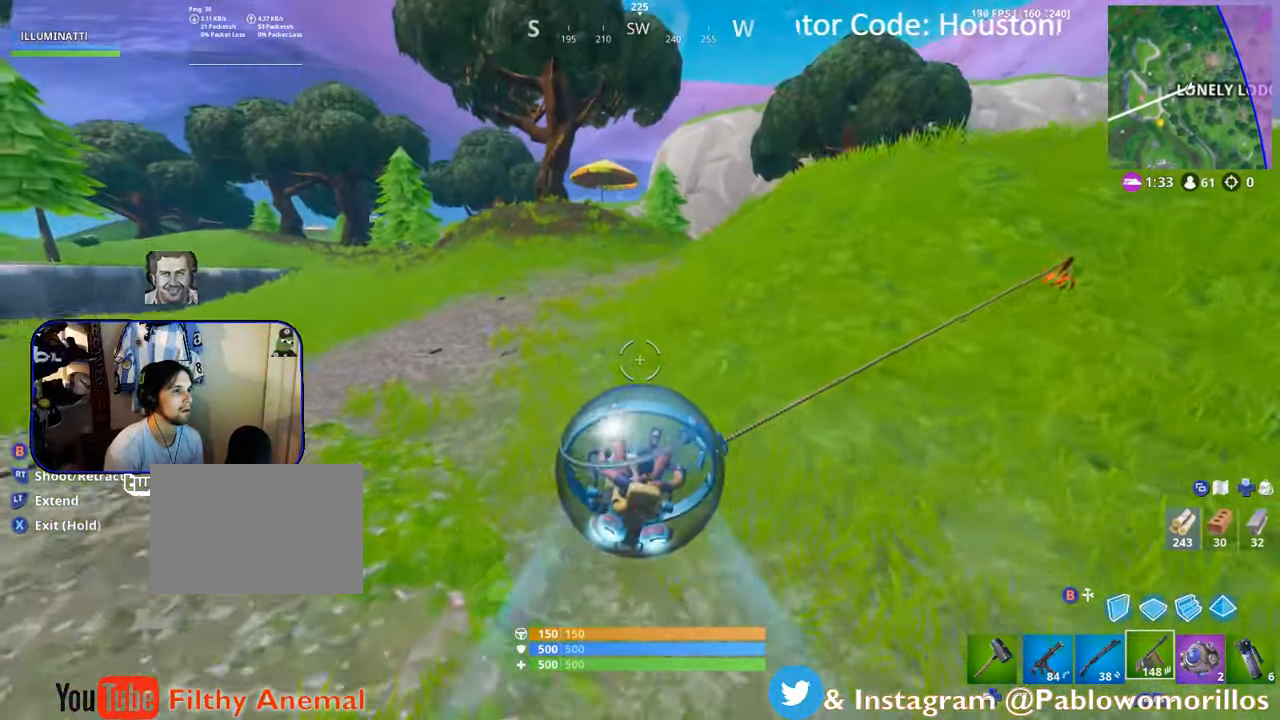
{"buttons": ["A", "R2"], "left_stick": "up-right", "right_stick": "center", "events": [[17, "left_stick", "up"], [317, "left_stick", "up-right"]]}
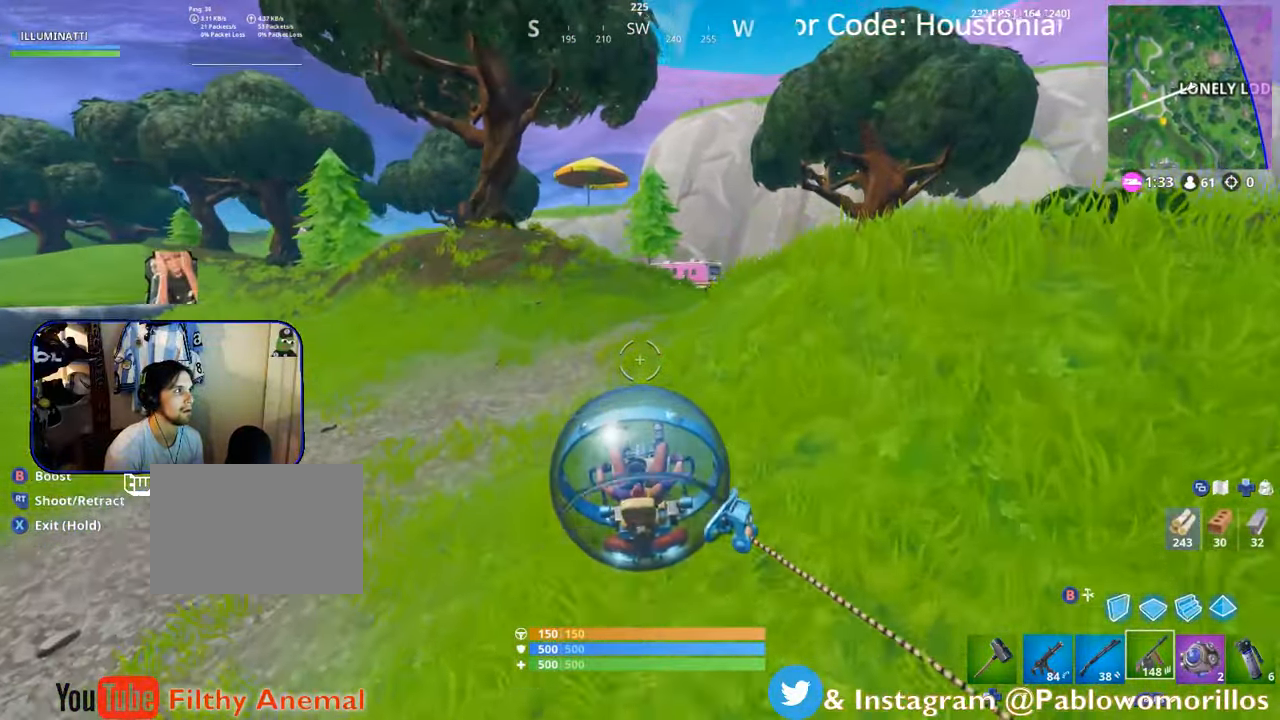
{"buttons": [], "left_stick": "up-right", "right_stick": "center", "events": [[50, "A", "up"], [50, "R2", "up"], [400, "A", "down"], [484, "A", "up"]]}
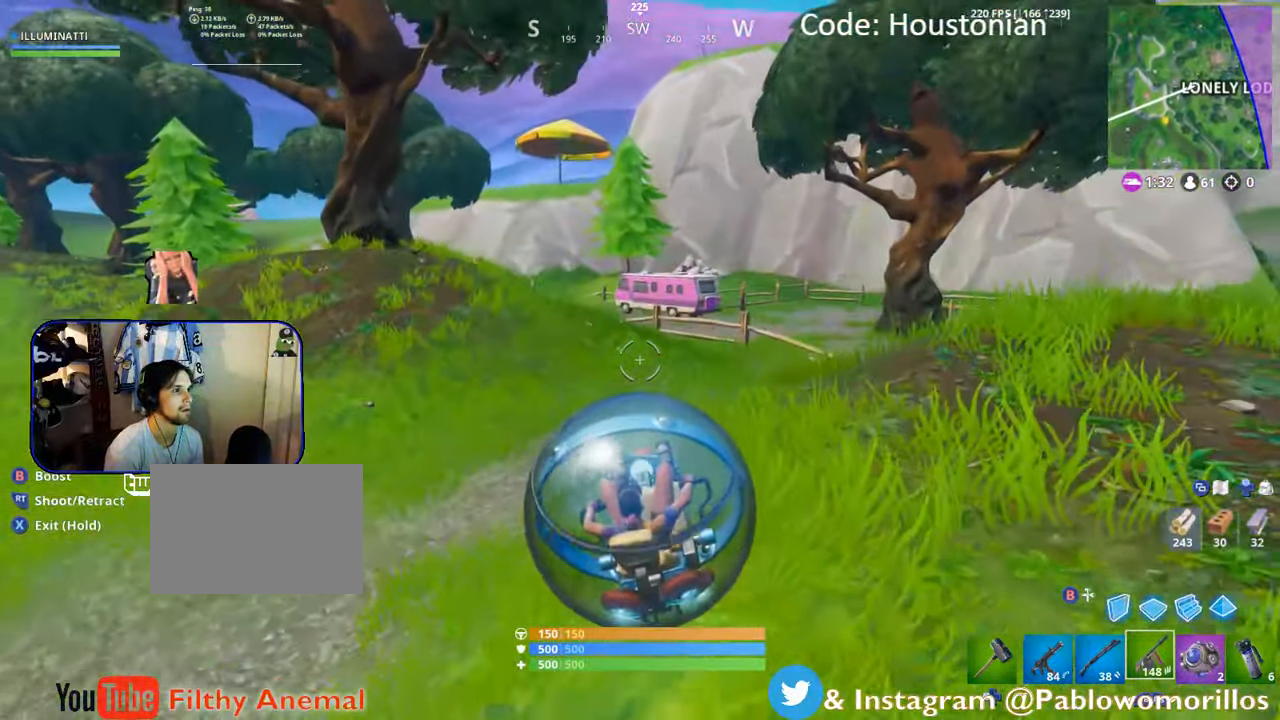
{"buttons": ["R2"], "left_stick": "up-right", "right_stick": "center", "events": [[250, "right_stick", "left"], [384, "right_stick", "center"], [450, "R2", "down"]]}
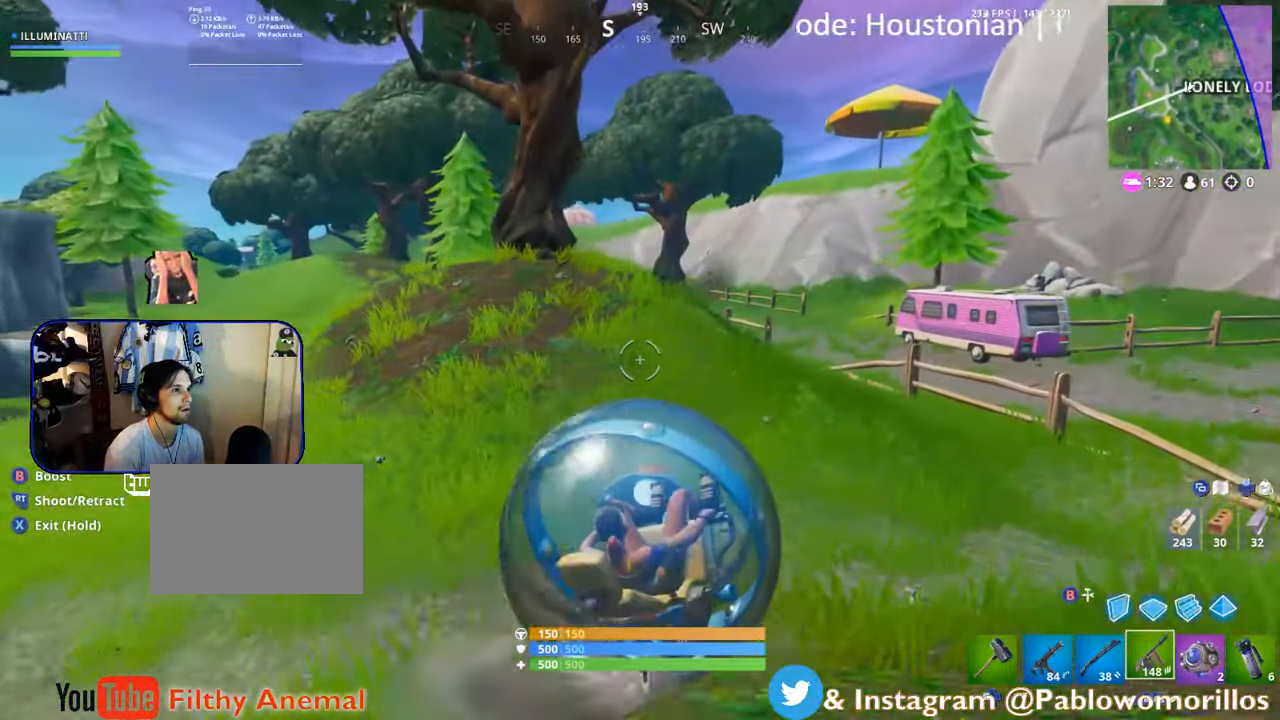
{"buttons": ["R2"], "left_stick": "up", "right_stick": "center", "events": [[117, "A", "down"], [334, "A", "up"], [334, "left_stick", "up"]]}
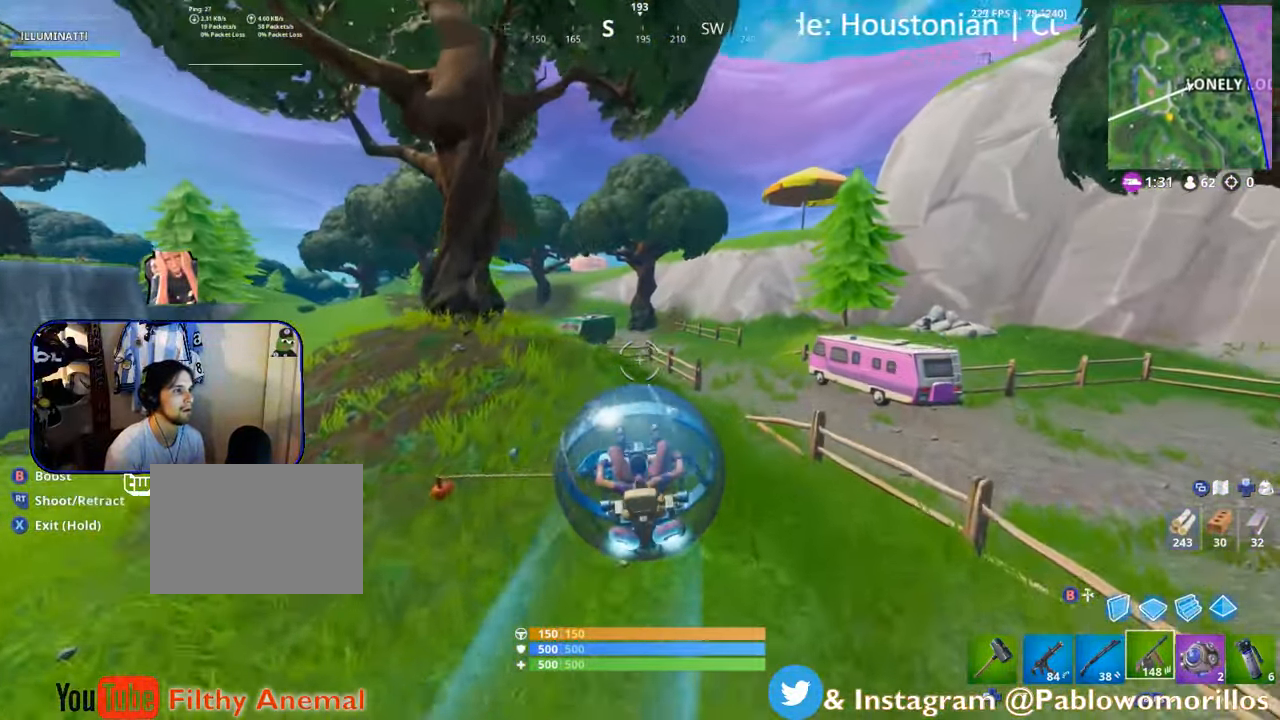
{"buttons": [], "left_stick": "up", "right_stick": "center", "events": [[17, "R2", "up"], [150, "right_stick", "down-left"], [234, "right_stick", "center"]]}
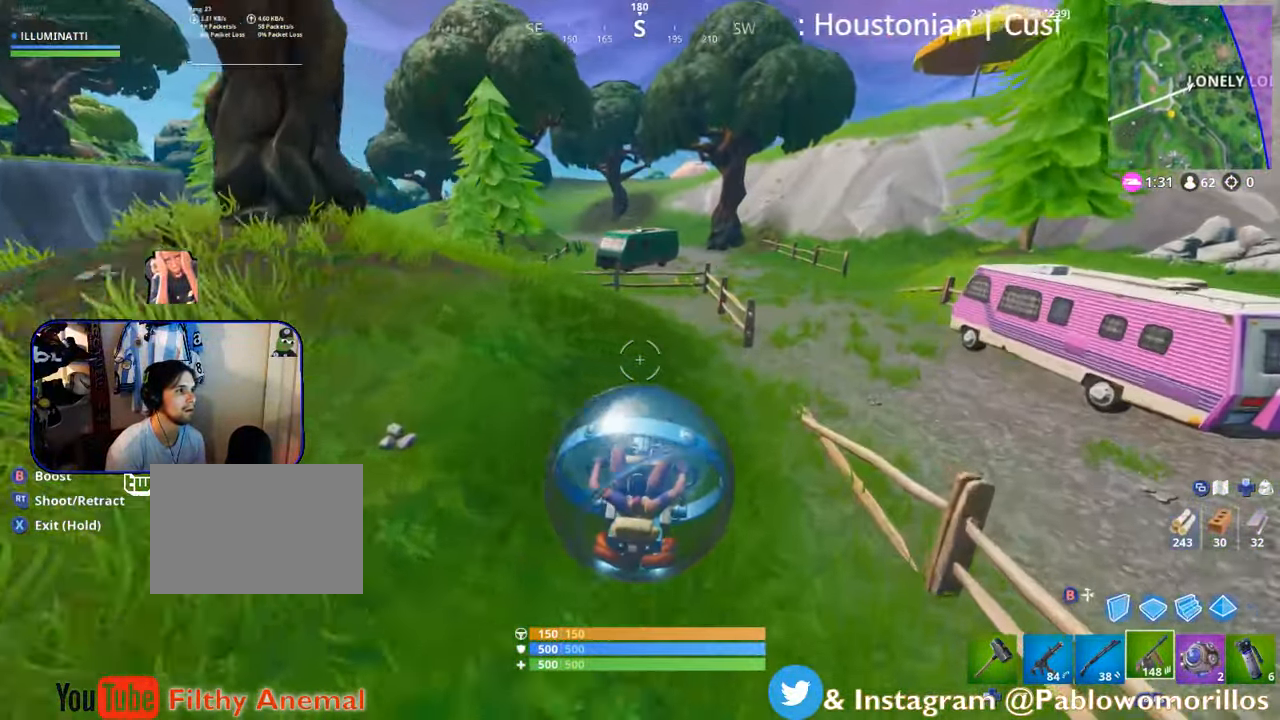
{"buttons": [], "left_stick": "up", "right_stick": "up-right", "events": [[417, "right_stick", "up-right"]]}
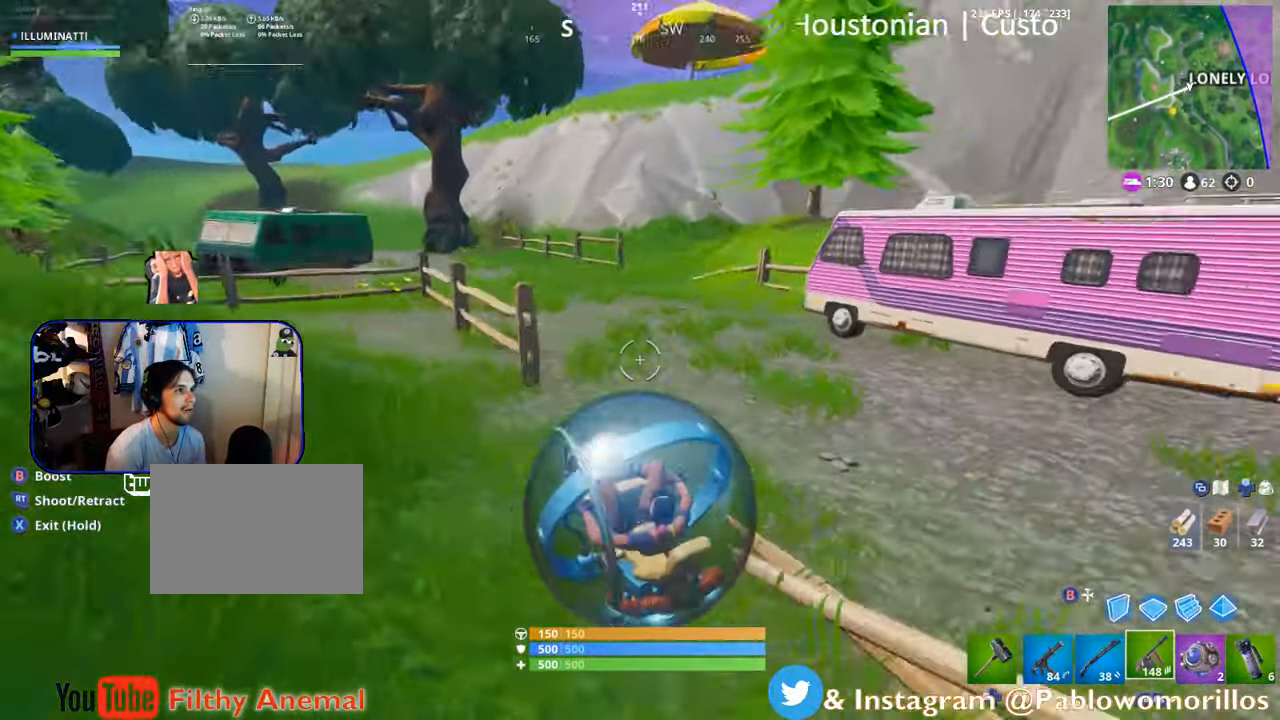
{"buttons": ["A"], "left_stick": "up-left", "right_stick": "center", "events": [[100, "right_stick", "center"], [217, "right_stick", "up-right"], [300, "left_stick", "up-right"], [300, "right_stick", "center"], [450, "left_stick", "up-left"], [483, "A", "down"]]}
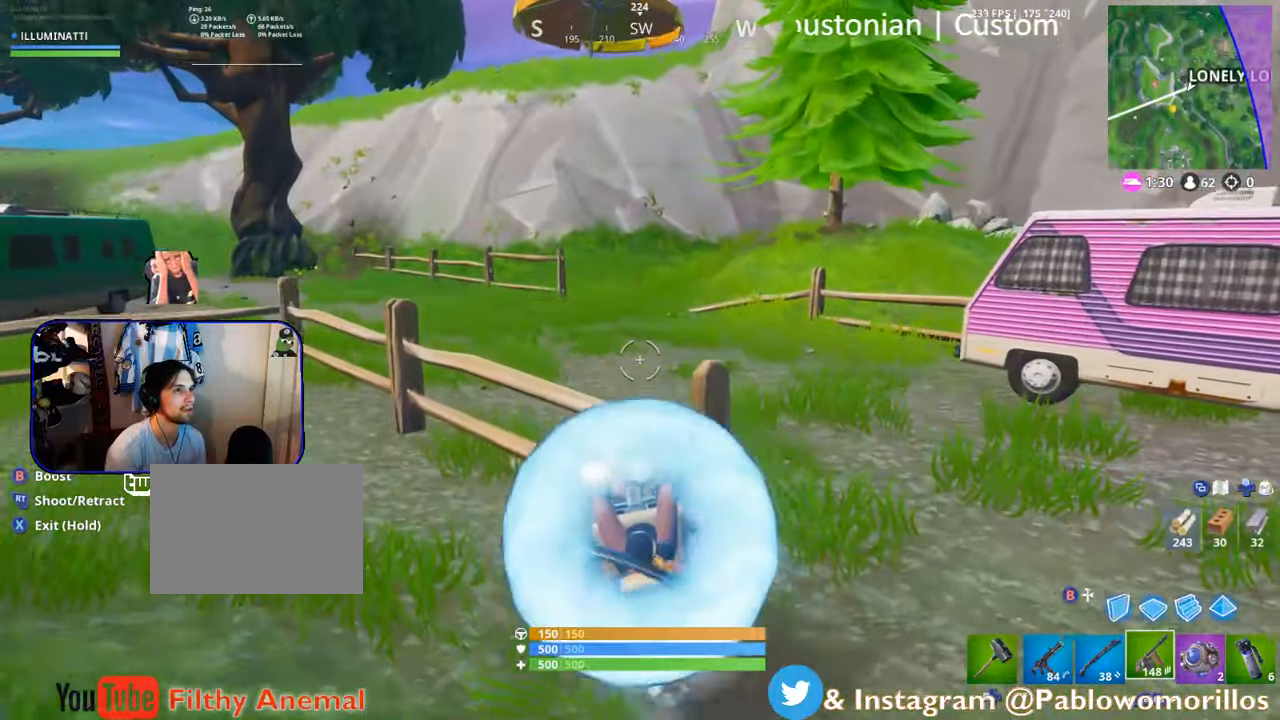
{"buttons": ["R2"], "left_stick": "left", "right_stick": "center", "events": [[133, "A", "up"], [316, "right_stick", "right"], [350, "left_stick", "left"], [416, "R2", "down"], [433, "right_stick", "center"]]}
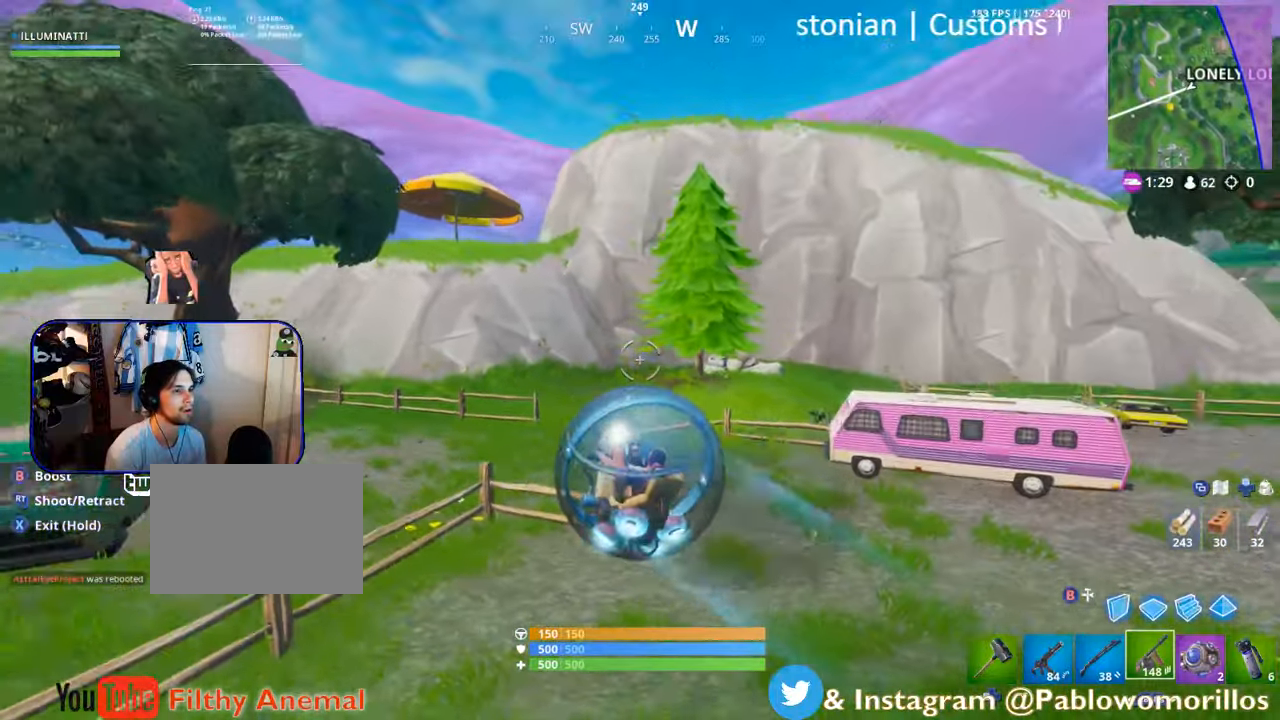
{"buttons": ["R2"], "left_stick": "up-left", "right_stick": "center", "events": [[350, "left_stick", "up-left"]]}
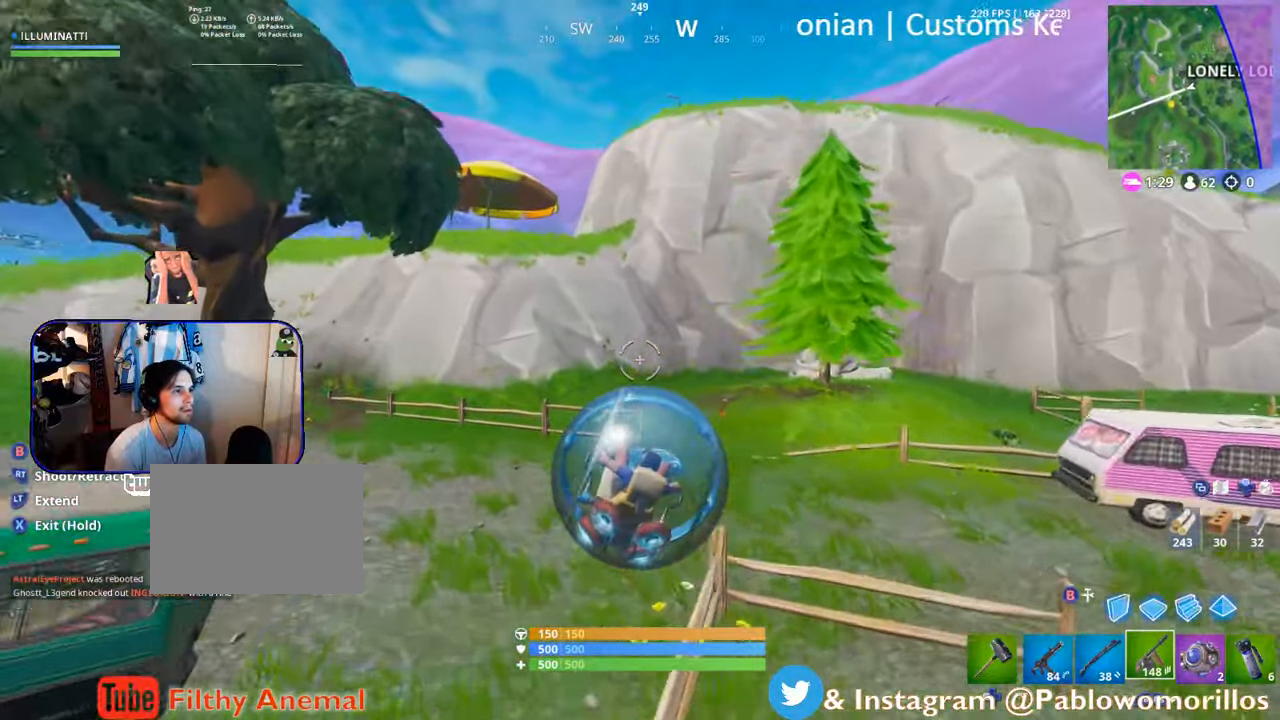
{"buttons": ["A", "R2"], "left_stick": "up-left", "right_stick": "center", "events": [[166, "A", "down"], [300, "A", "up"], [400, "A", "down"]]}
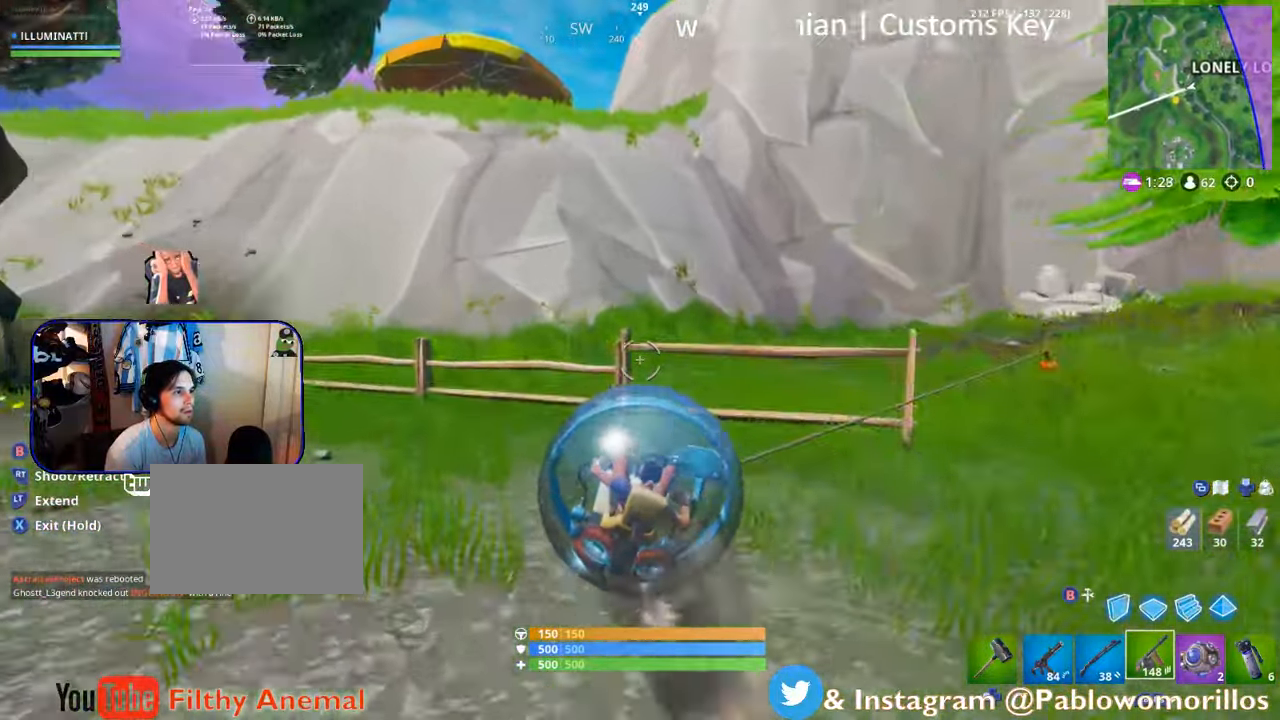
{"buttons": ["A", "R2"], "left_stick": "up", "right_stick": "center", "events": [[33, "A", "up"], [100, "A", "down"], [233, "A", "up"], [333, "A", "down"], [400, "left_stick", "up"]]}
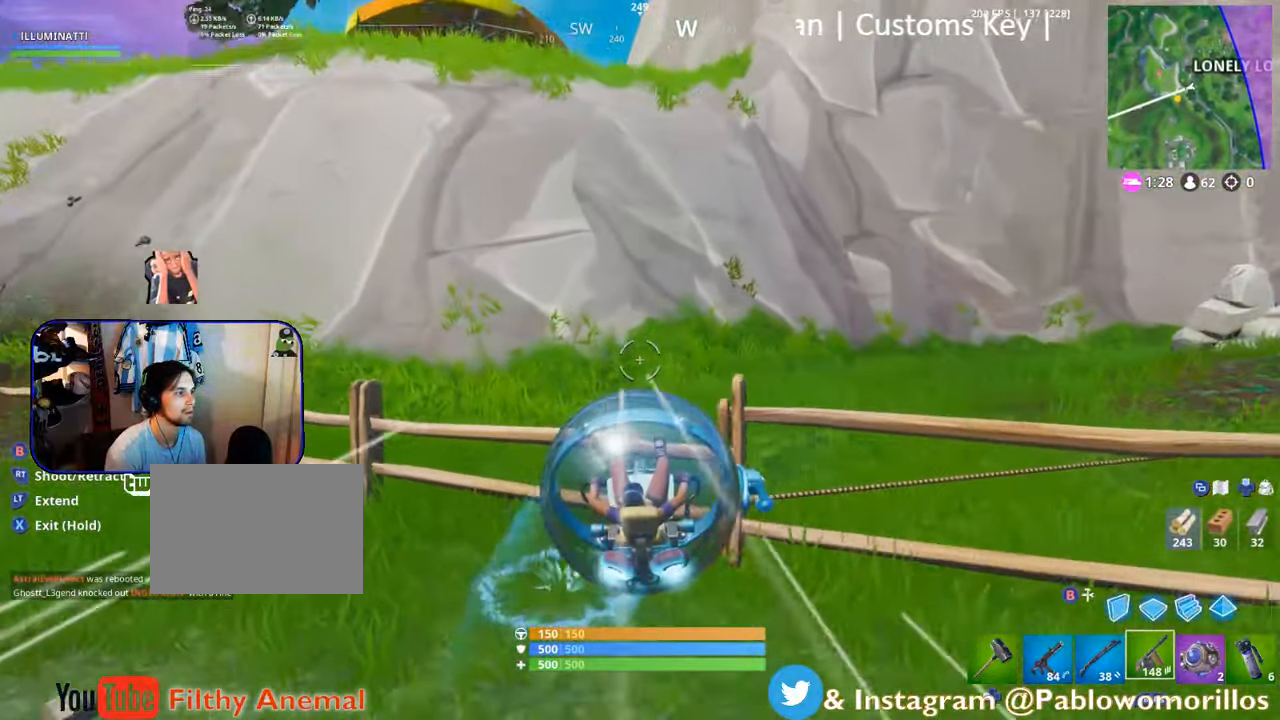
{"buttons": ["R2"], "left_stick": "up-right", "right_stick": "center", "events": [[16, "A", "up"], [133, "R2", "up"], [350, "left_stick", "up-right"], [350, "right_stick", "up"], [450, "R2", "down"], [450, "right_stick", "center"]]}
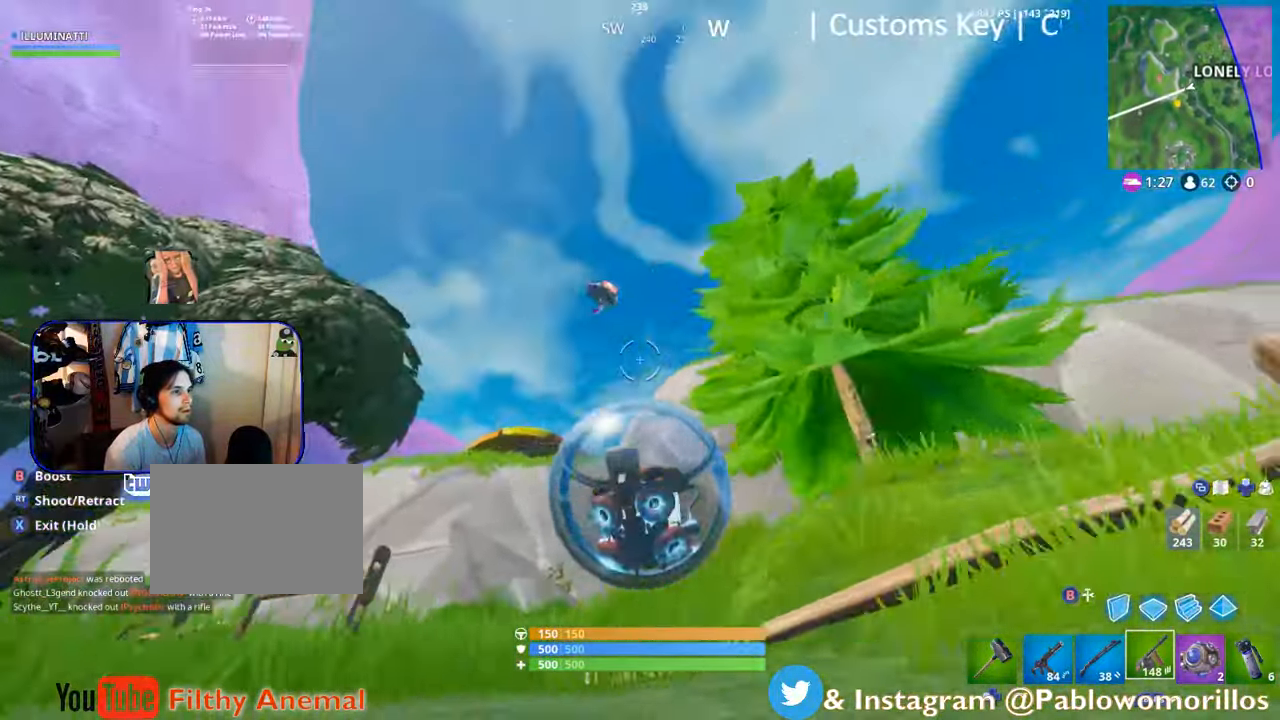
{"buttons": ["R2"], "left_stick": "up", "right_stick": "center", "events": [[83, "right_stick", "down-right"], [250, "right_stick", "center"], [383, "A", "down"], [450, "left_stick", "up"], [500, "A", "up"]]}
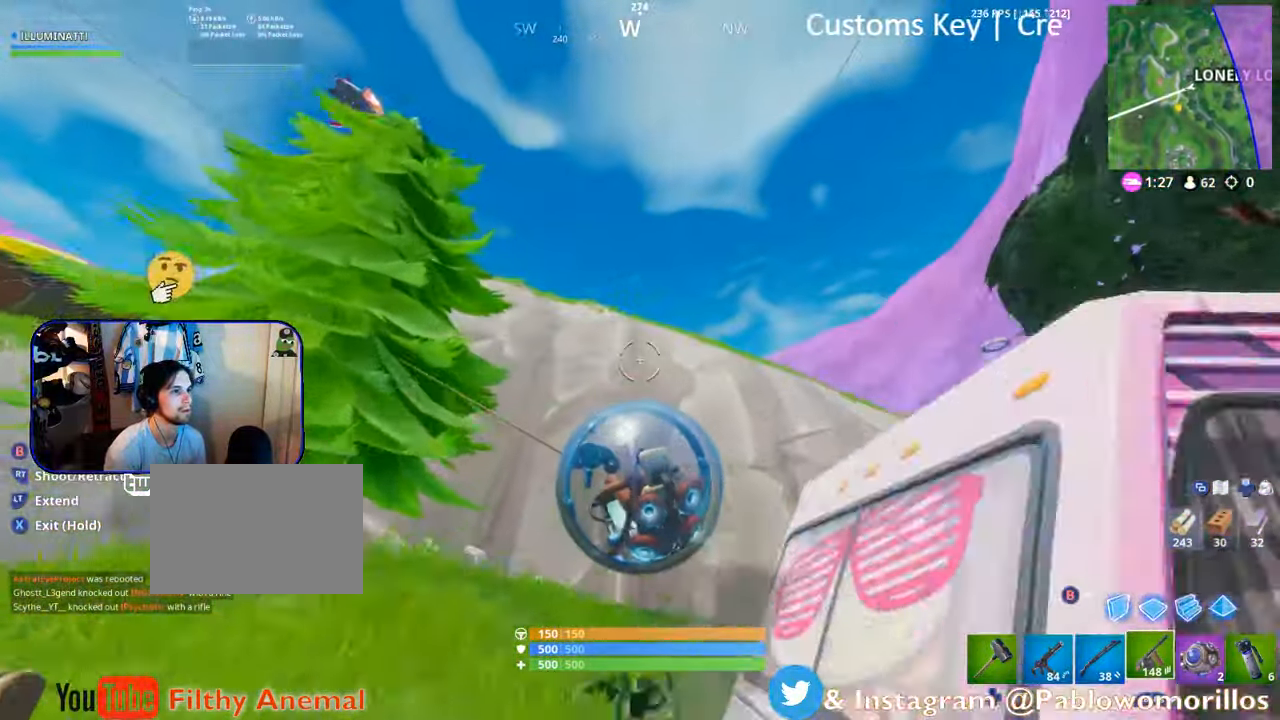
{"buttons": [], "left_stick": "up", "right_stick": "up-left", "events": [[150, "right_stick", "left"], [316, "right_stick", "center"], [383, "R2", "up"], [400, "right_stick", "up-left"]]}
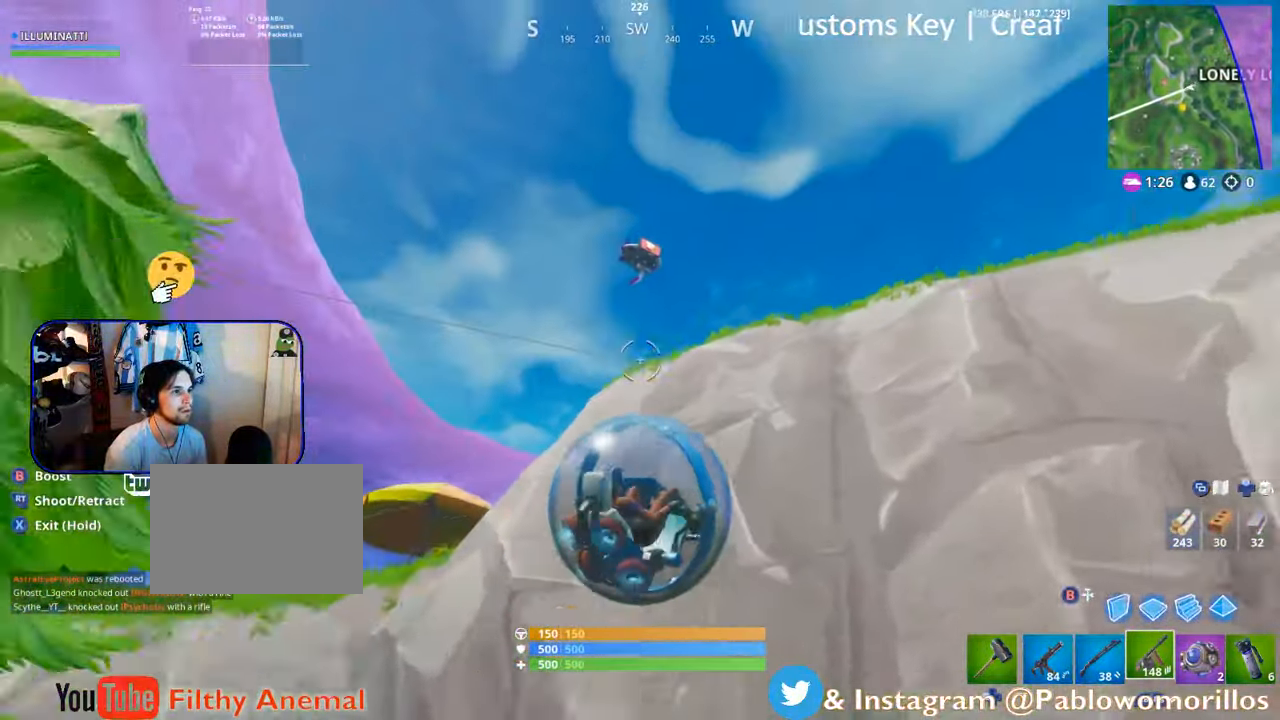
{"buttons": ["A", "R2"], "left_stick": "up-left", "right_stick": "center", "events": [[33, "left_stick", "up-left"], [33, "right_stick", "center"], [183, "right_stick", "up-left"], [250, "right_stick", "center"], [266, "R2", "down"], [400, "A", "down"]]}
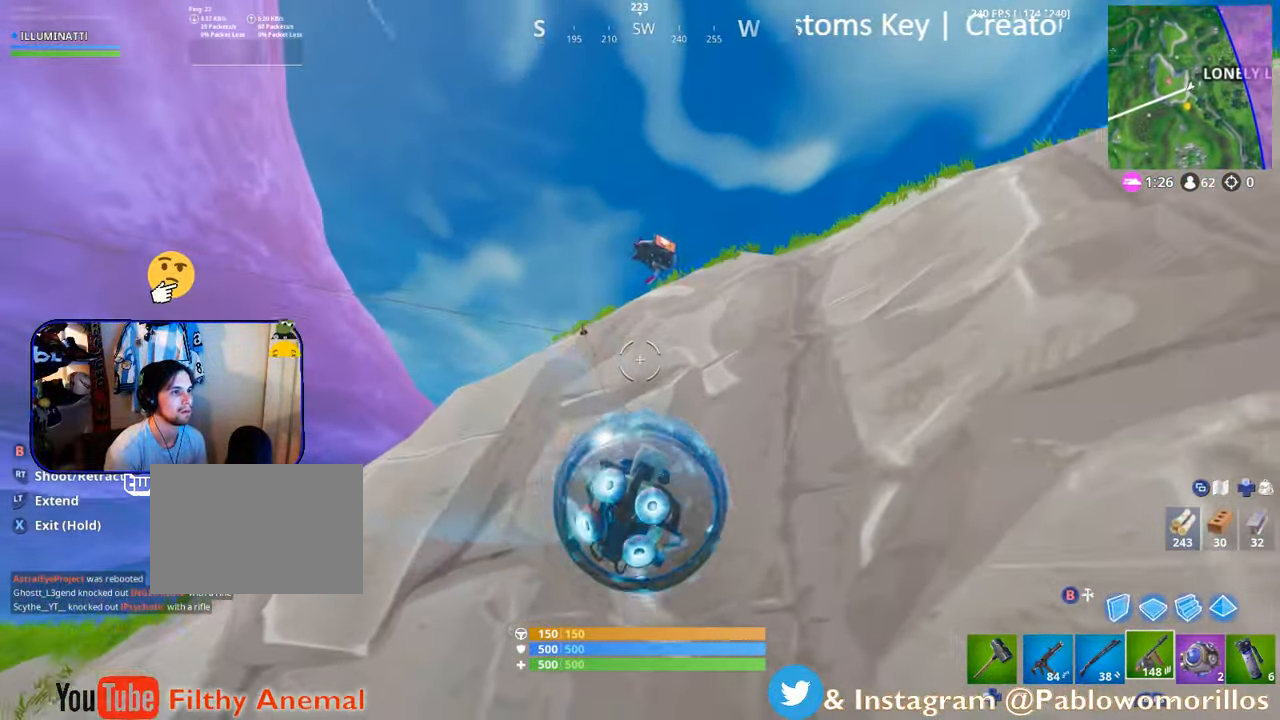
{"buttons": ["R2"], "left_stick": "up-left", "right_stick": "center", "events": [[33, "A", "up"], [133, "left_stick", "center"], [216, "right_stick", "left"], [266, "left_stick", "up"], [266, "right_stick", "center"], [400, "left_stick", "up-left"]]}
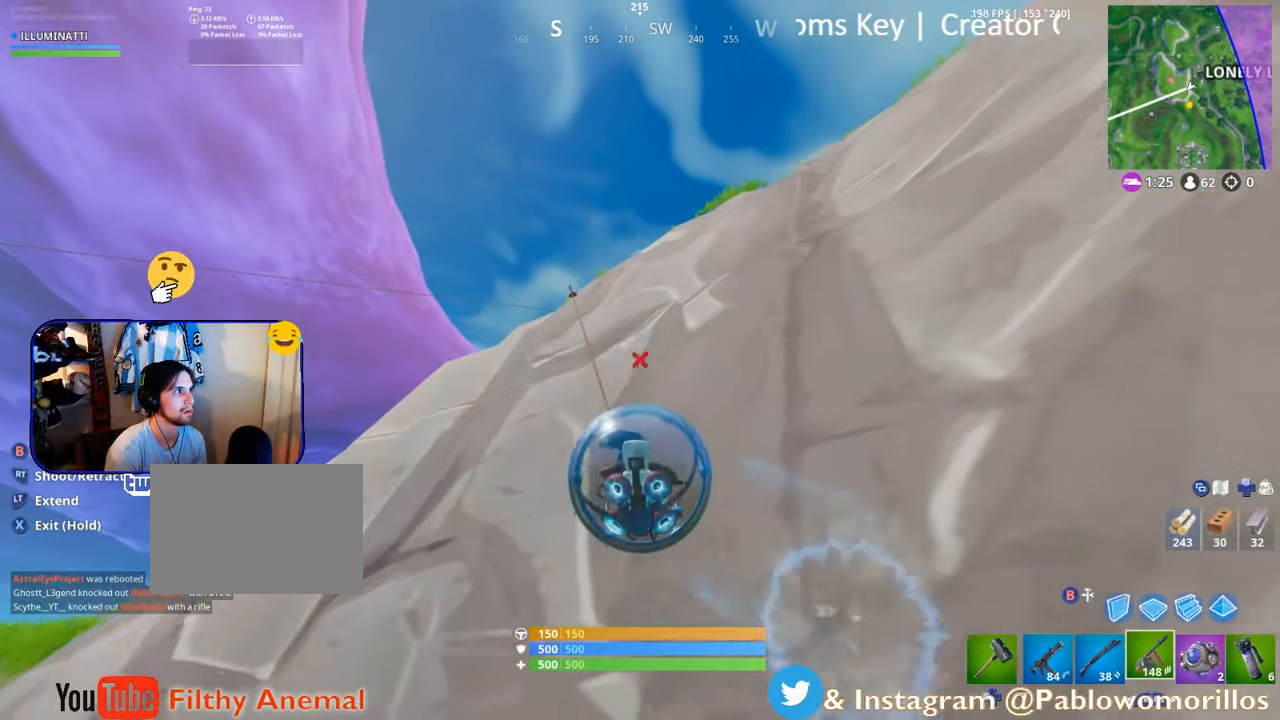
{"buttons": ["R2"], "left_stick": "up-left", "right_stick": "center", "events": [[200, "right_stick", "down"], [333, "right_stick", "center"]]}
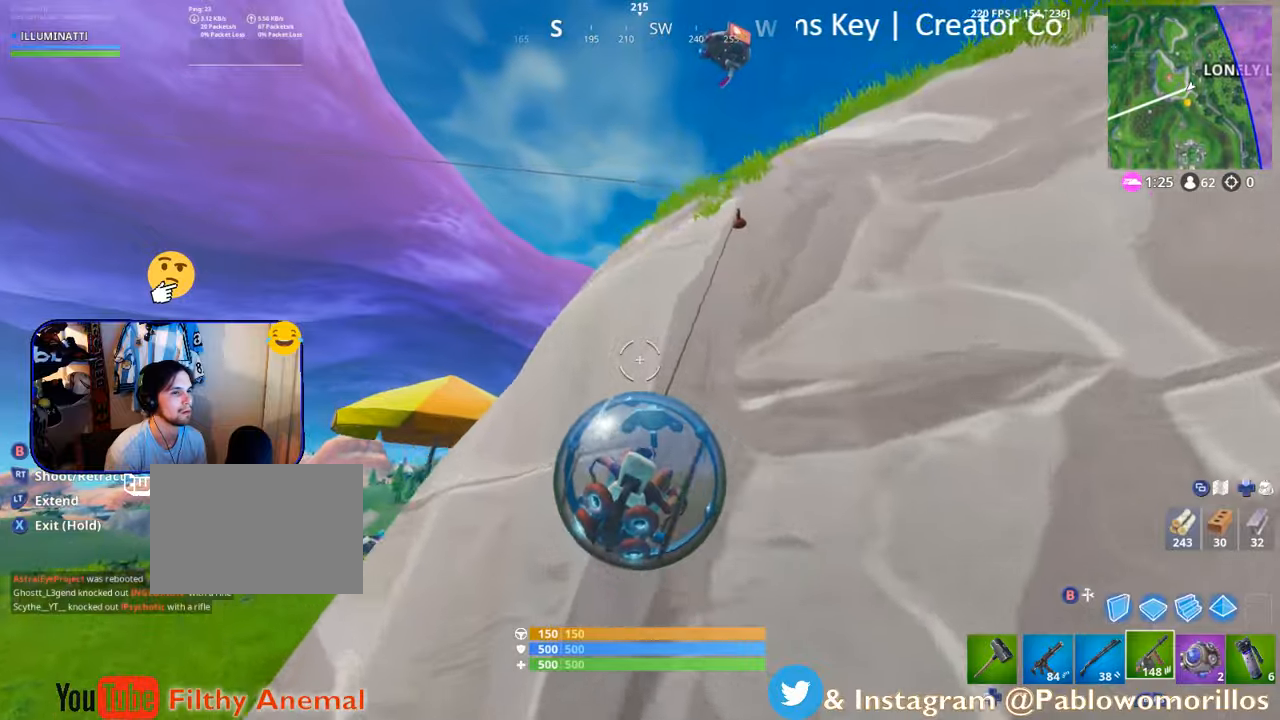
{"buttons": ["R2"], "left_stick": "up", "right_stick": "down-right", "events": [[150, "A", "down"], [217, "left_stick", "up"], [267, "A", "up"], [417, "right_stick", "down-right"]]}
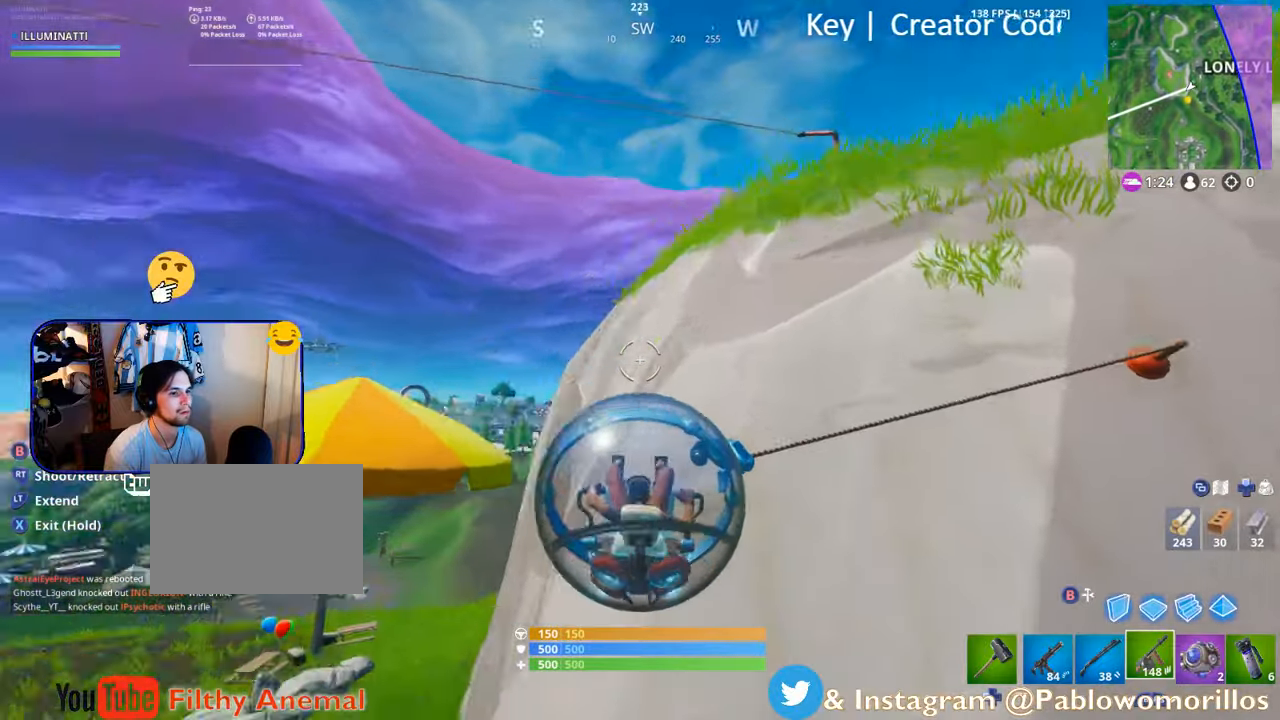
{"buttons": [], "left_stick": "up-right", "right_stick": "center", "events": [[67, "right_stick", "center"], [167, "R2", "up"], [400, "right_stick", "up-right"], [483, "left_stick", "up-right"], [500, "right_stick", "center"]]}
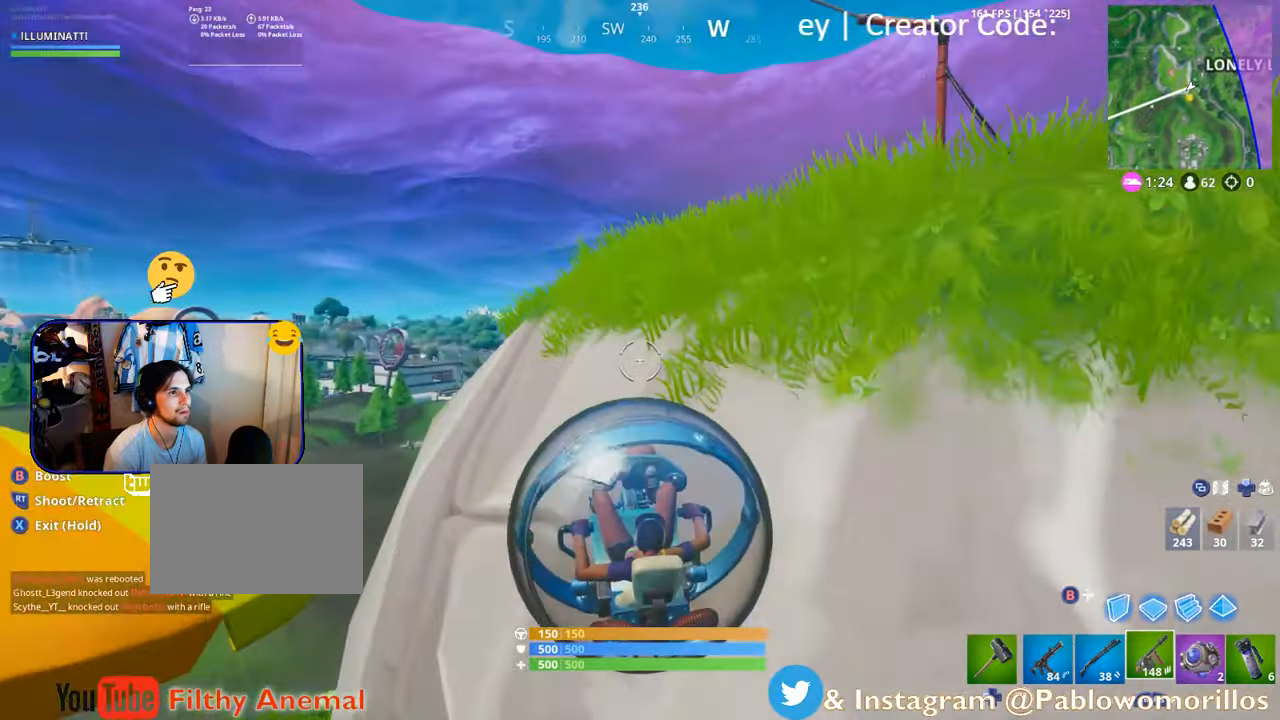
{"buttons": [], "left_stick": "up-right", "right_stick": "down", "events": [[367, "right_stick", "down"]]}
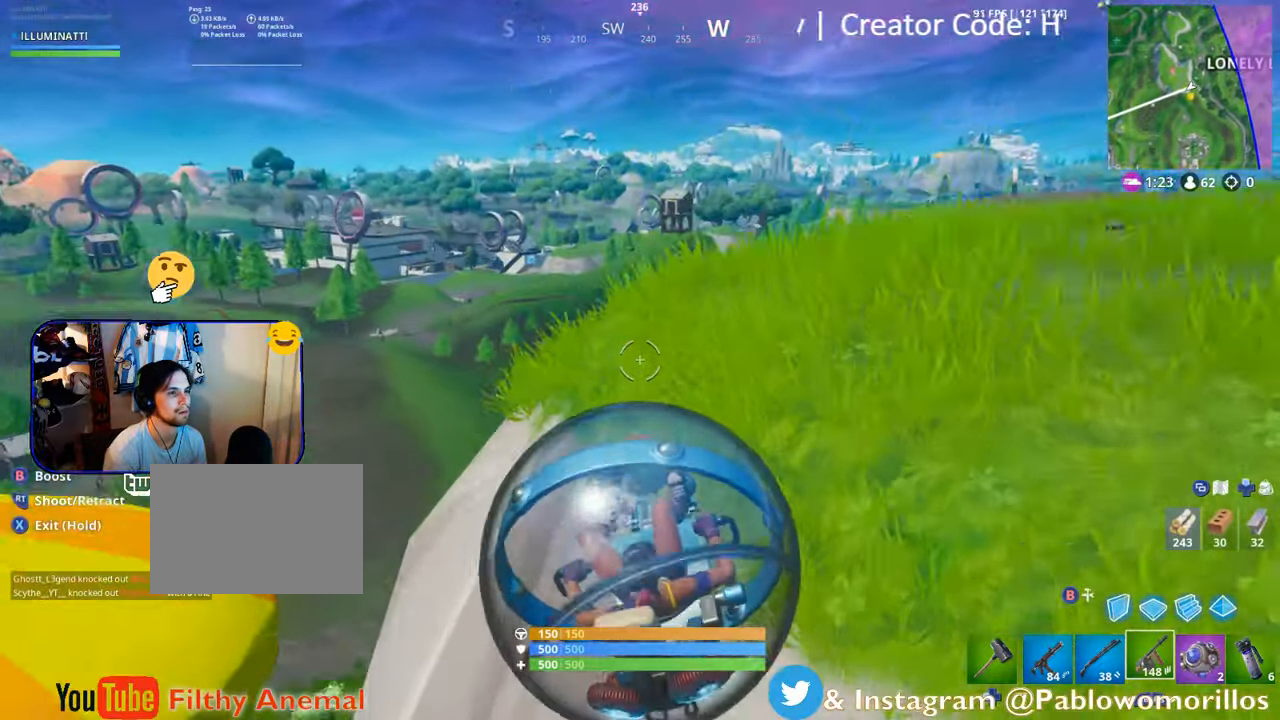
{"buttons": [], "left_stick": "up-right", "right_stick": "down-left", "events": [[33, "right_stick", "center"], [167, "A", "down"], [267, "A", "up"], [433, "right_stick", "down-left"]]}
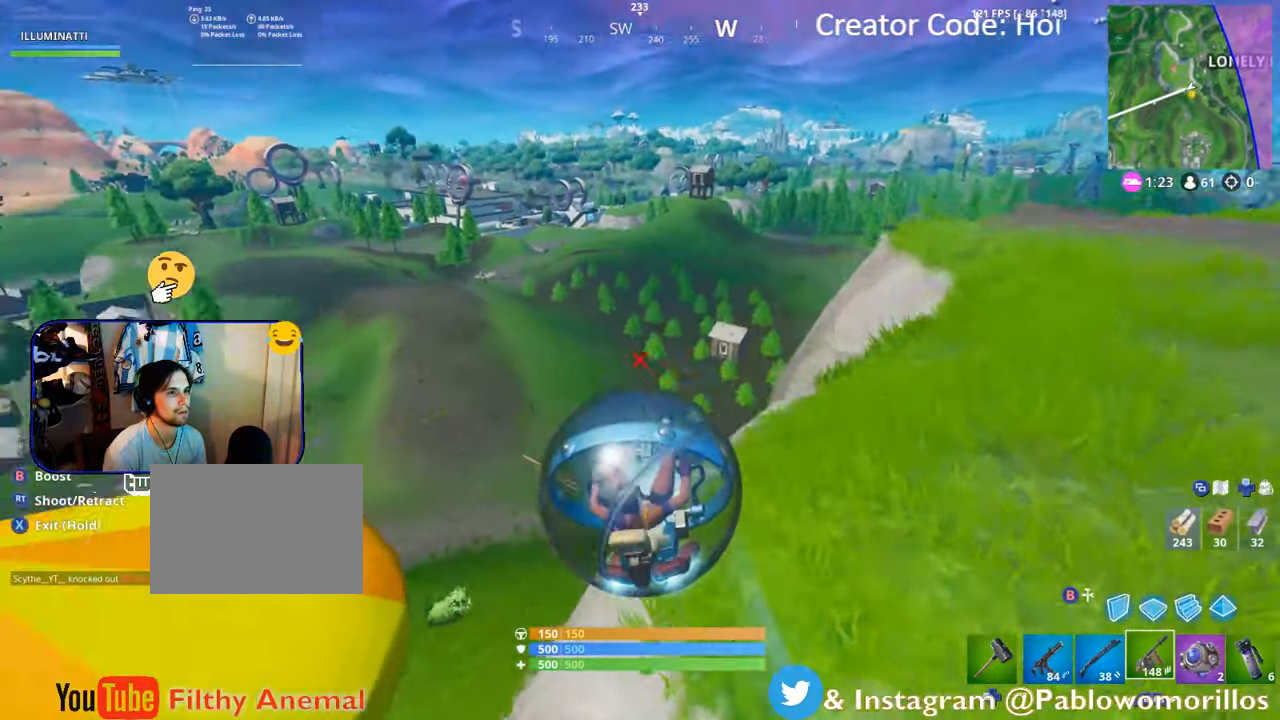
{"buttons": [], "left_stick": "up-right", "right_stick": "center", "events": [[83, "right_stick", "center"]]}
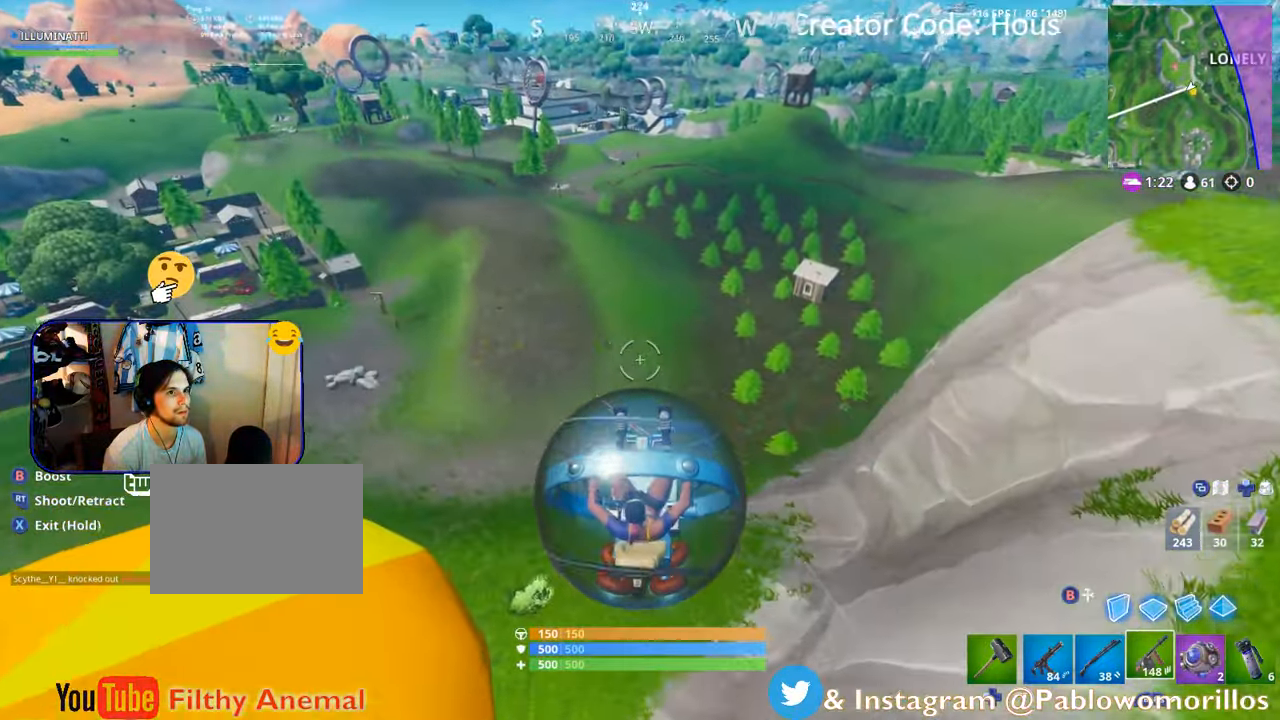
{"buttons": [], "left_stick": "up-left", "right_stick": "left", "events": [[33, "left_stick", "up"], [117, "right_stick", "right"], [133, "left_stick", "up-left"], [250, "right_stick", "center"], [500, "right_stick", "left"]]}
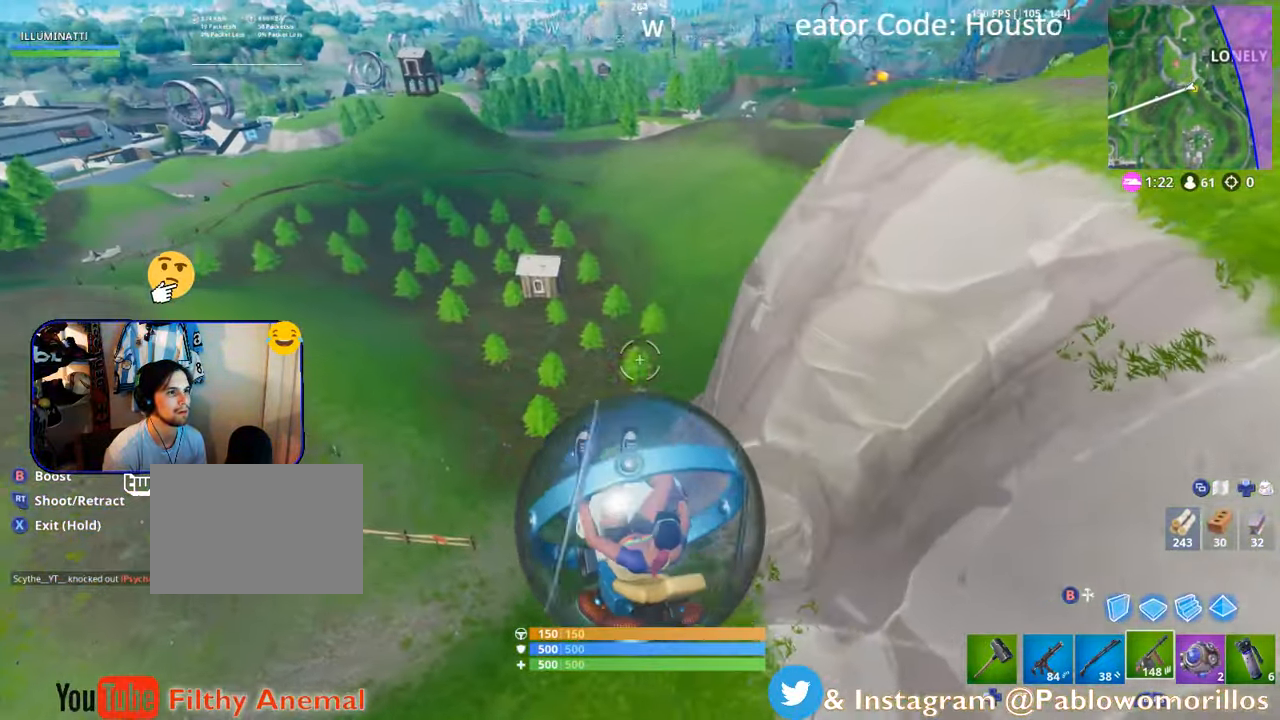
{"buttons": [], "left_stick": "up-left", "right_stick": "up-left", "events": [[133, "left_stick", "up"], [133, "right_stick", "center"], [267, "left_stick", "up-left"], [483, "right_stick", "up-left"]]}
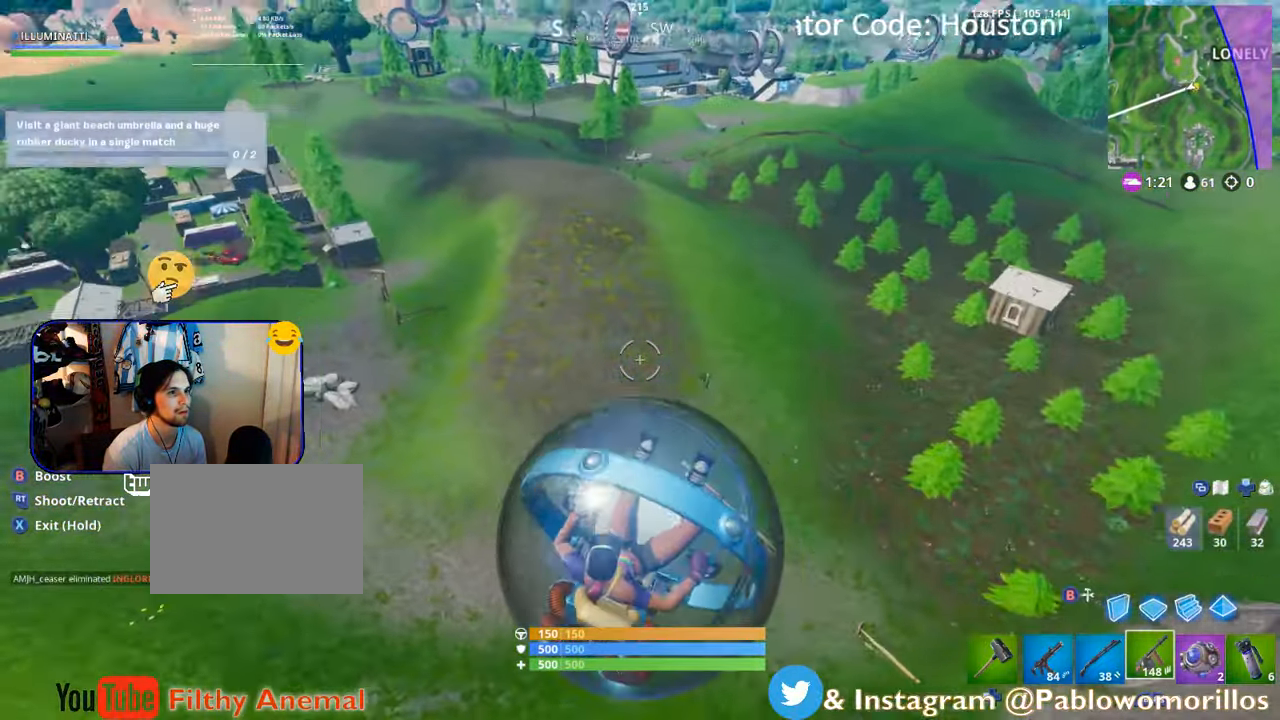
{"buttons": ["R2"], "left_stick": "up-right", "right_stick": "center", "events": [[117, "left_stick", "up-right"], [117, "right_stick", "center"], [383, "right_stick", "right"], [417, "R2", "down"], [483, "right_stick", "center"]]}
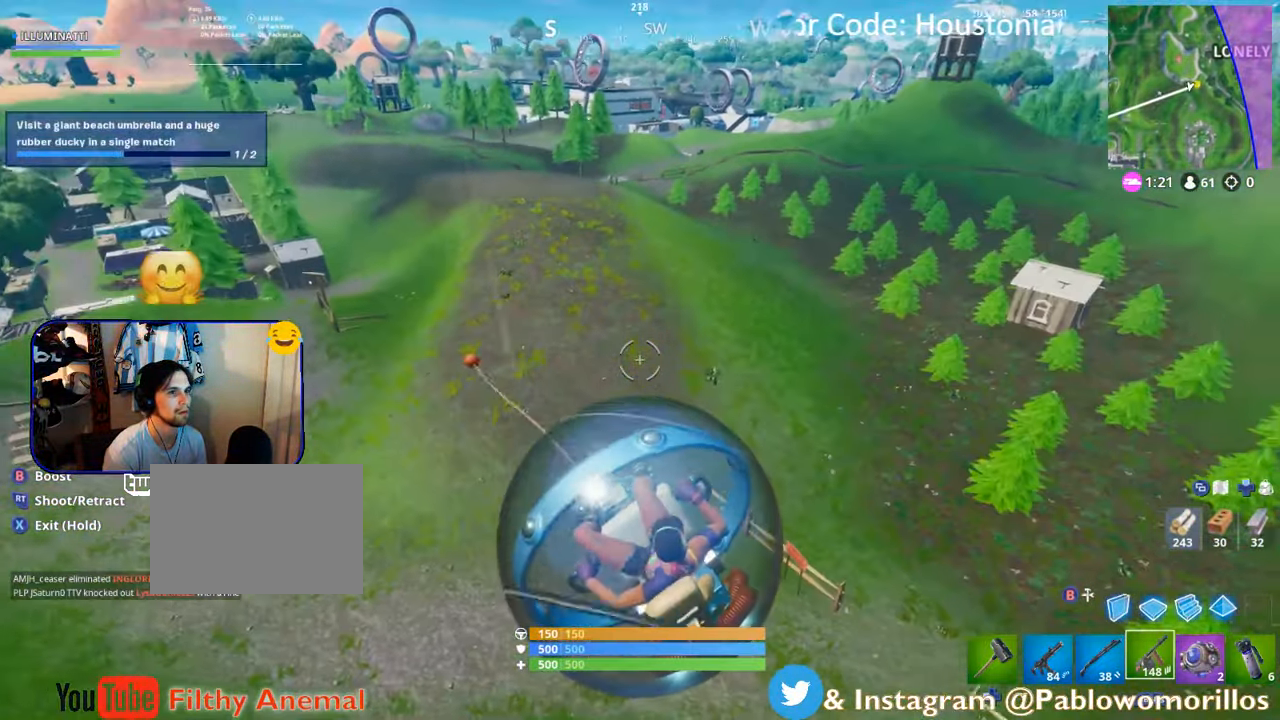
{"buttons": ["R2"], "left_stick": "up-right", "right_stick": "center", "events": [[267, "right_stick", "up-left"], [350, "right_stick", "center"]]}
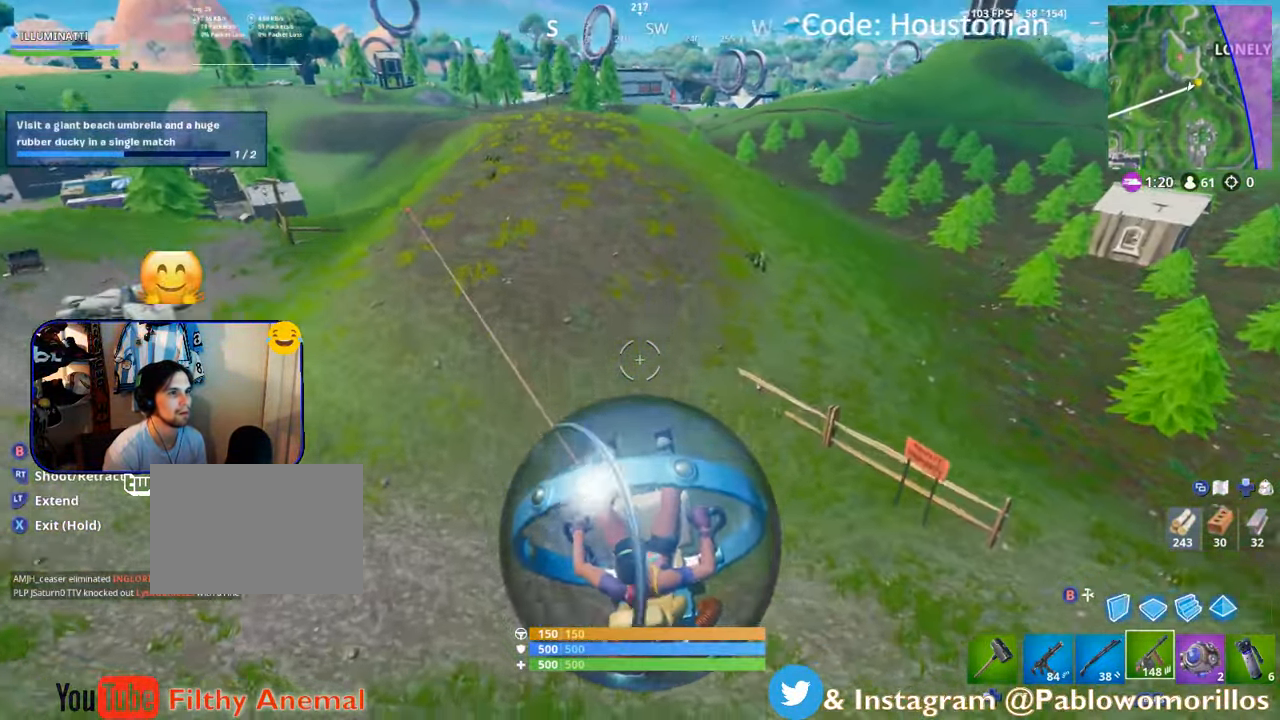
{"buttons": ["R2"], "left_stick": "up-right", "right_stick": "center", "events": [[17, "right_stick", "up"], [150, "right_stick", "center"]]}